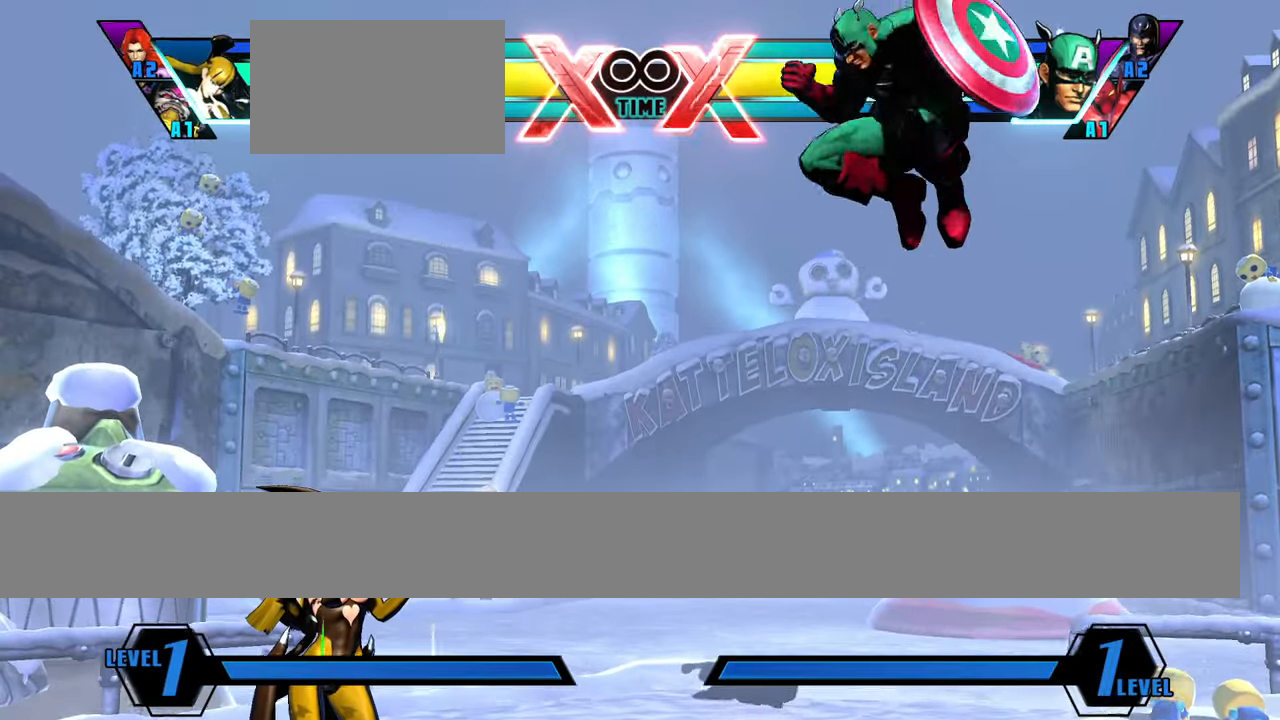
Gameplay with a controller (arcade stick); each line is a JSON object with the inputs held at the frame after it. "events" lists button and stick changes between this image and that frame as [ms after this image, input, new state], when the widget could be followed in between. Not read: L1 L3 R3 other_buttons.
{"buttons": [], "left_stick": "center", "events": []}
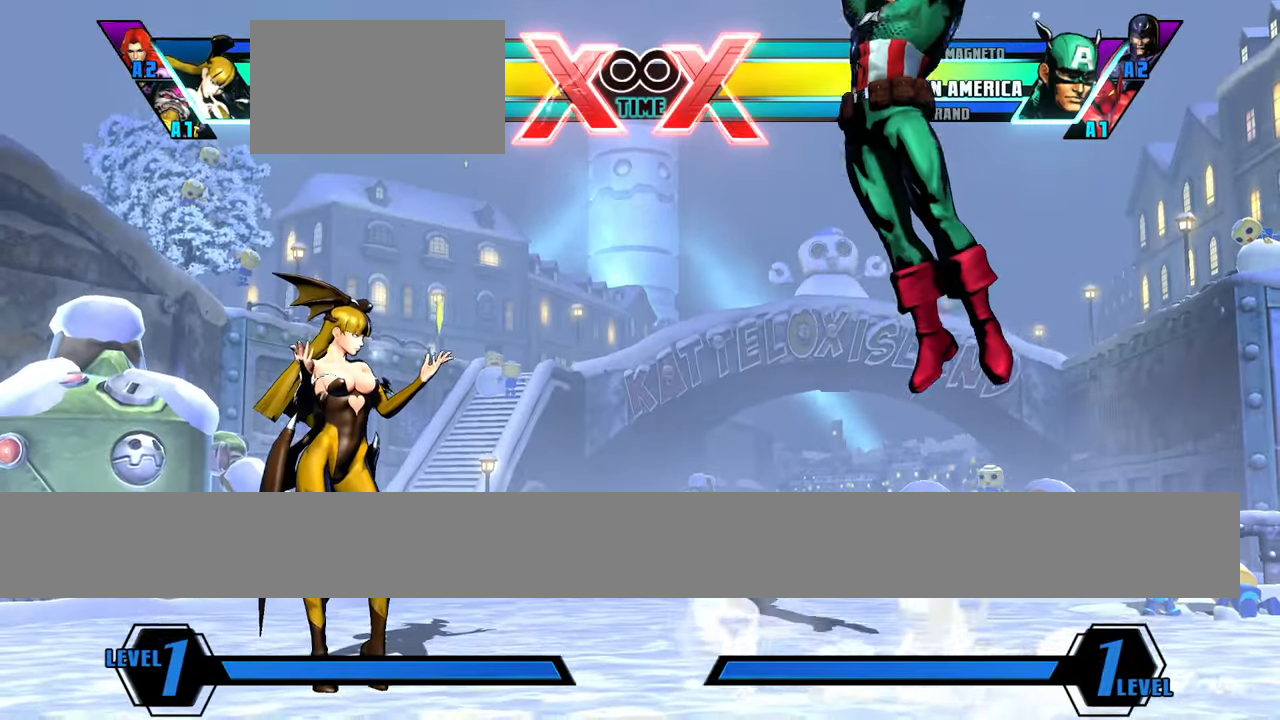
{"buttons": [], "left_stick": "left", "events": [[150, "left_stick", "left"]]}
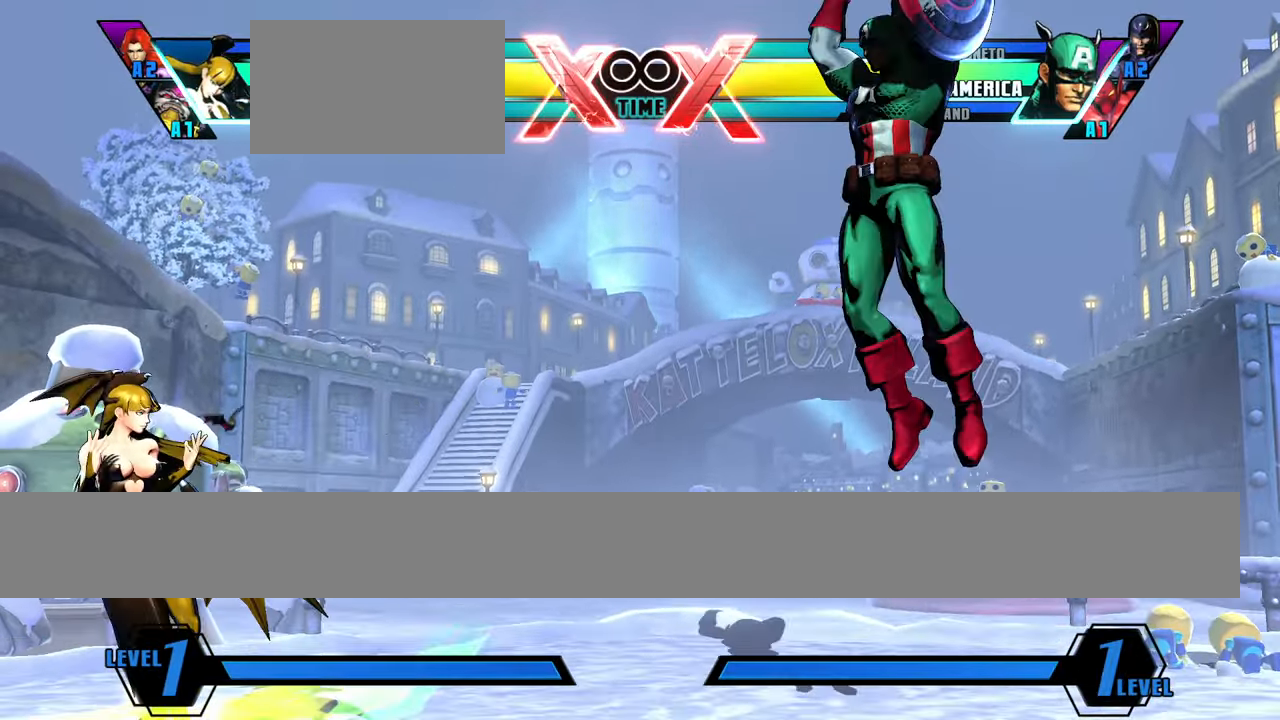
{"buttons": [], "left_stick": "up-right", "events": [[183, "left_stick", "center"], [283, "left_stick", "right"], [383, "left_stick", "up-right"]]}
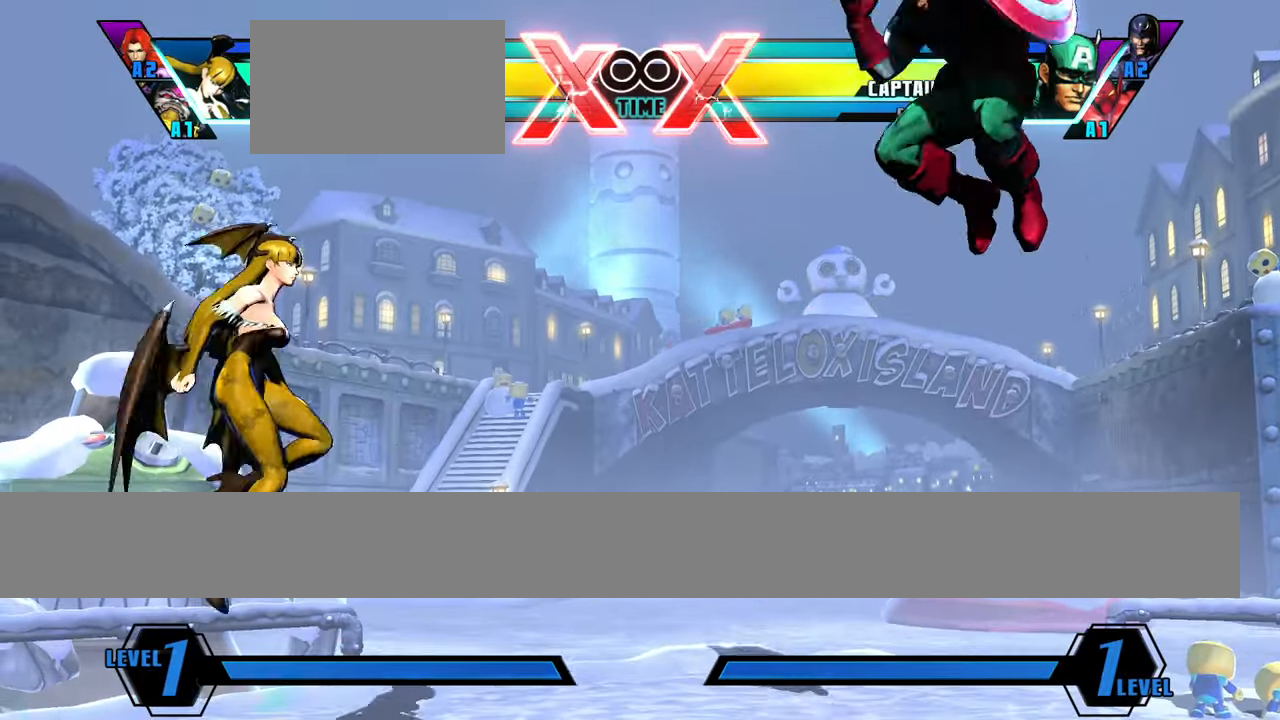
{"buttons": [], "left_stick": "center", "events": [[84, "left_stick", "center"]]}
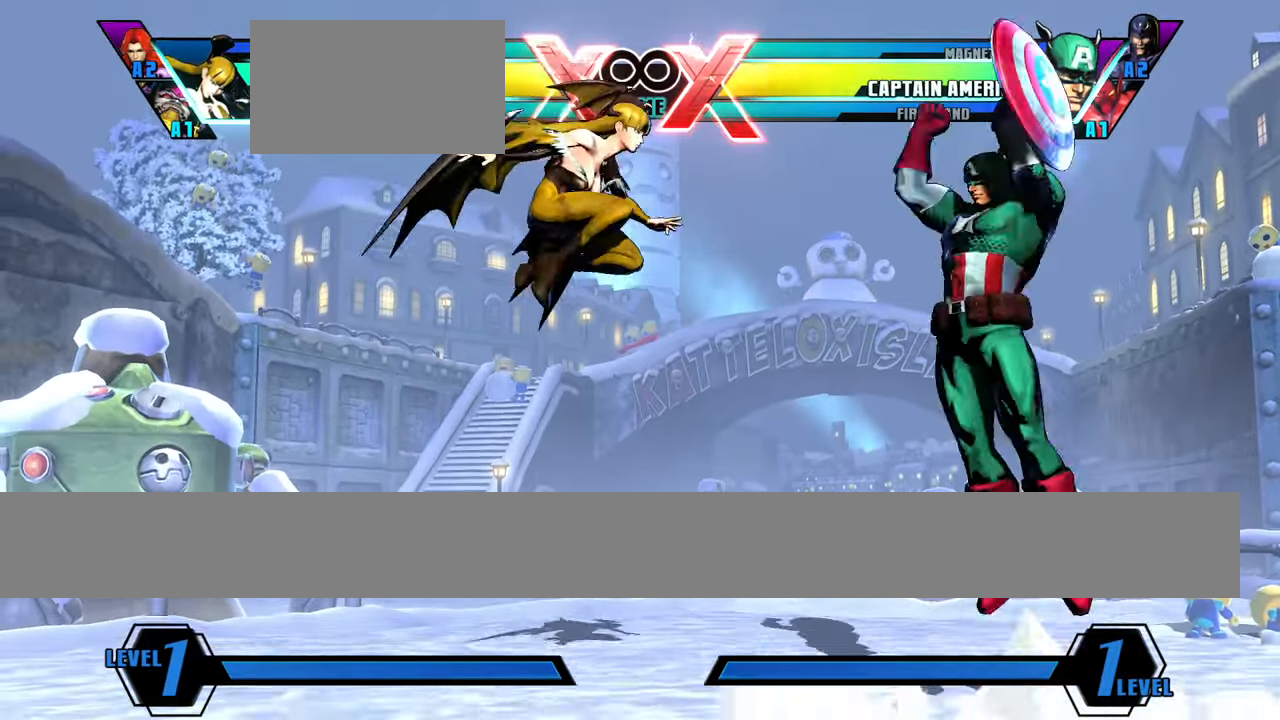
{"buttons": [], "left_stick": "center", "events": [[133, "left_stick", "left"], [200, "left_stick", "up-left"], [384, "left_stick", "center"]]}
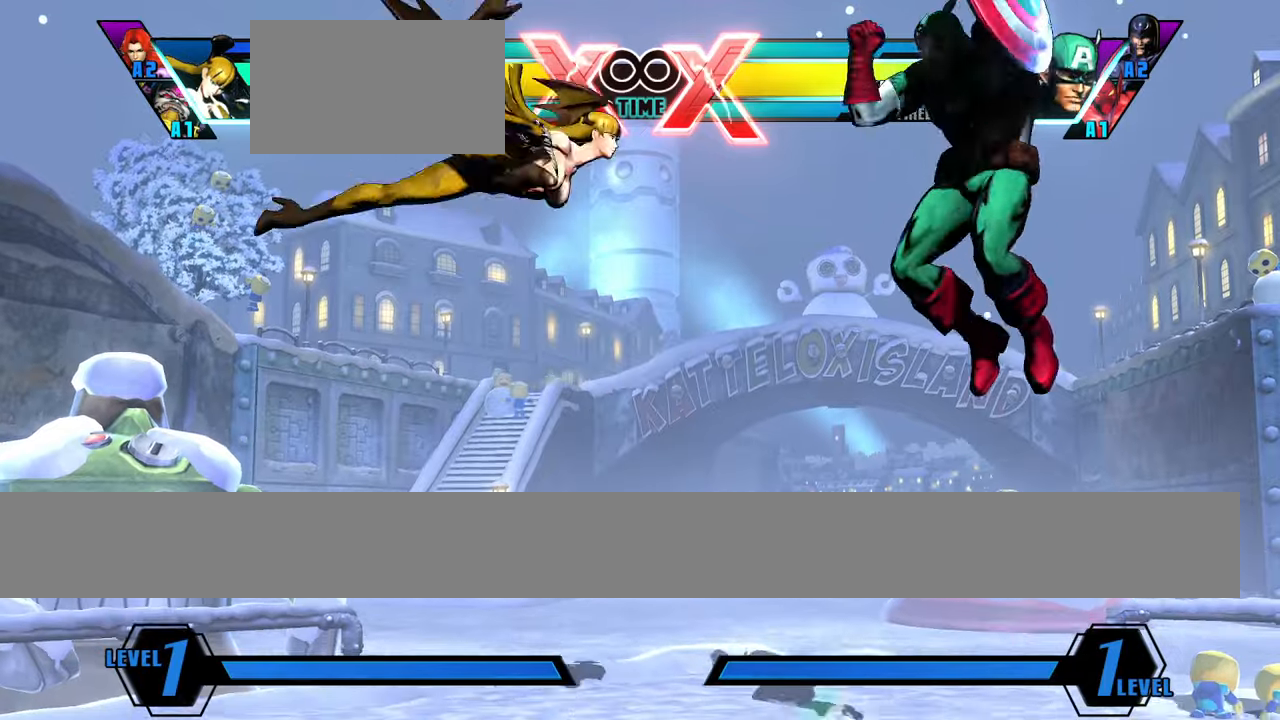
{"buttons": [], "left_stick": "center", "events": []}
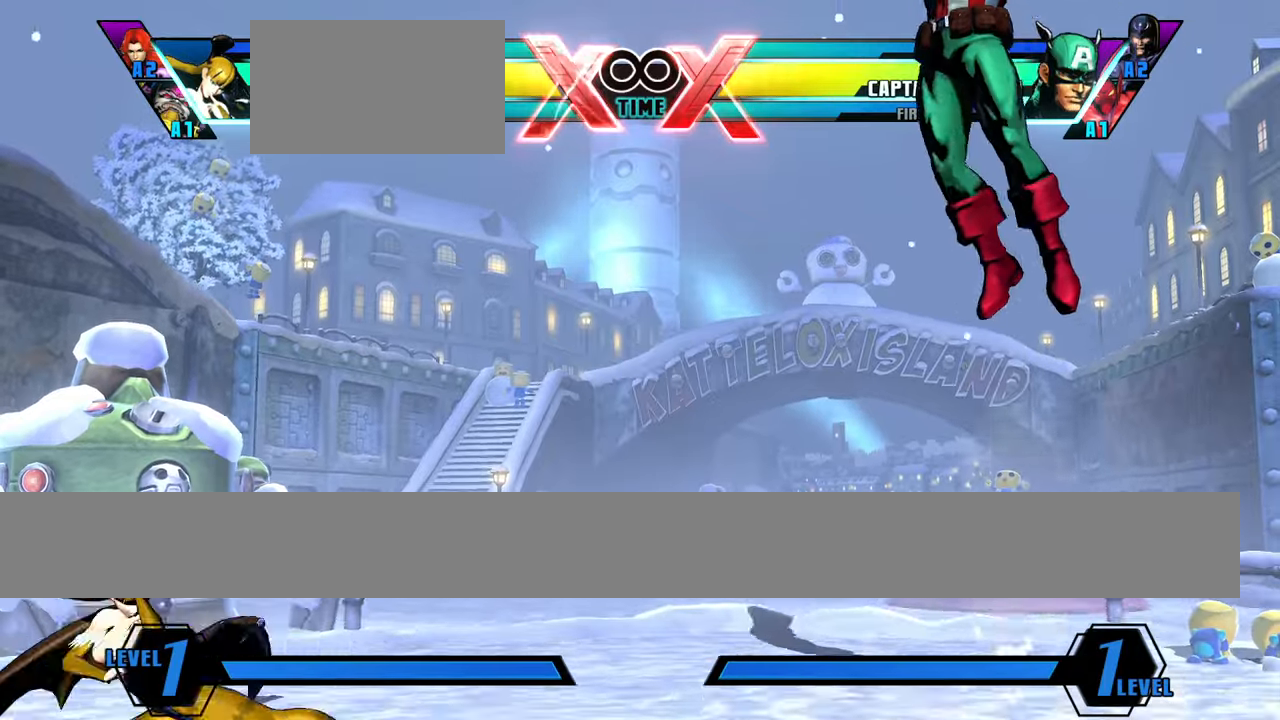
{"buttons": [], "left_stick": "center", "events": [[67, "left_stick", "up"], [250, "left_stick", "center"]]}
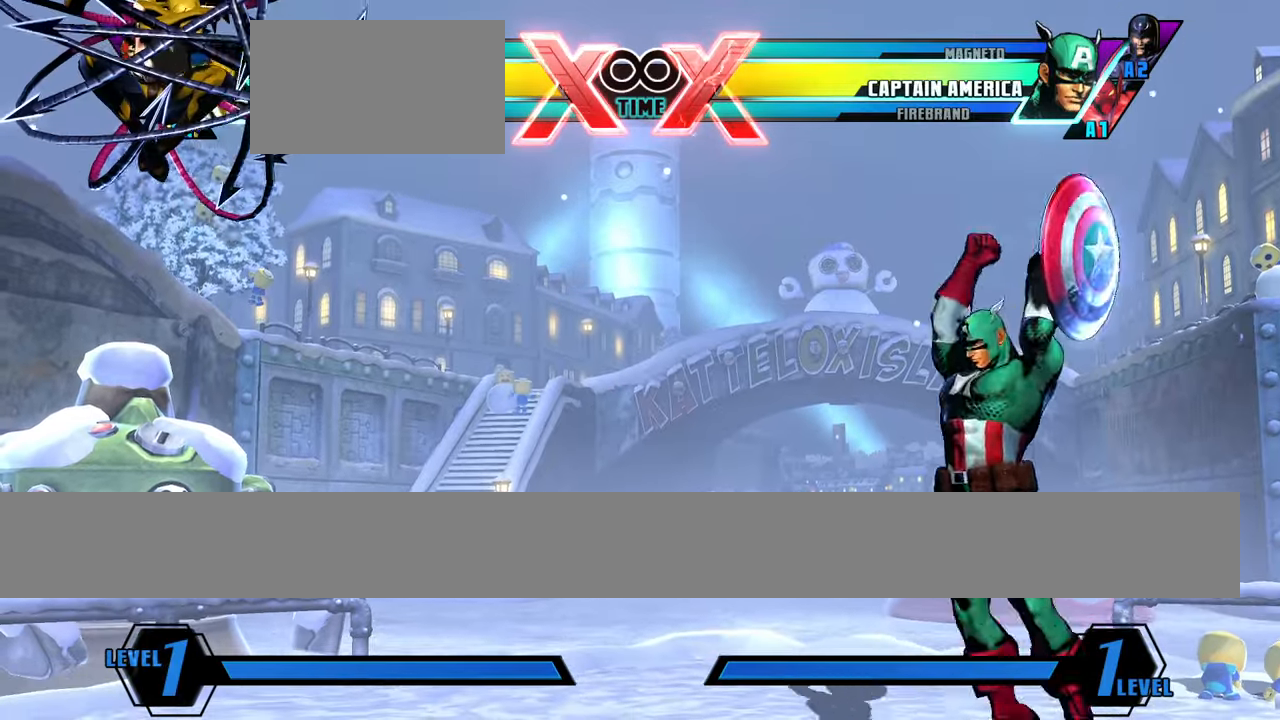
{"buttons": [], "left_stick": "center", "events": []}
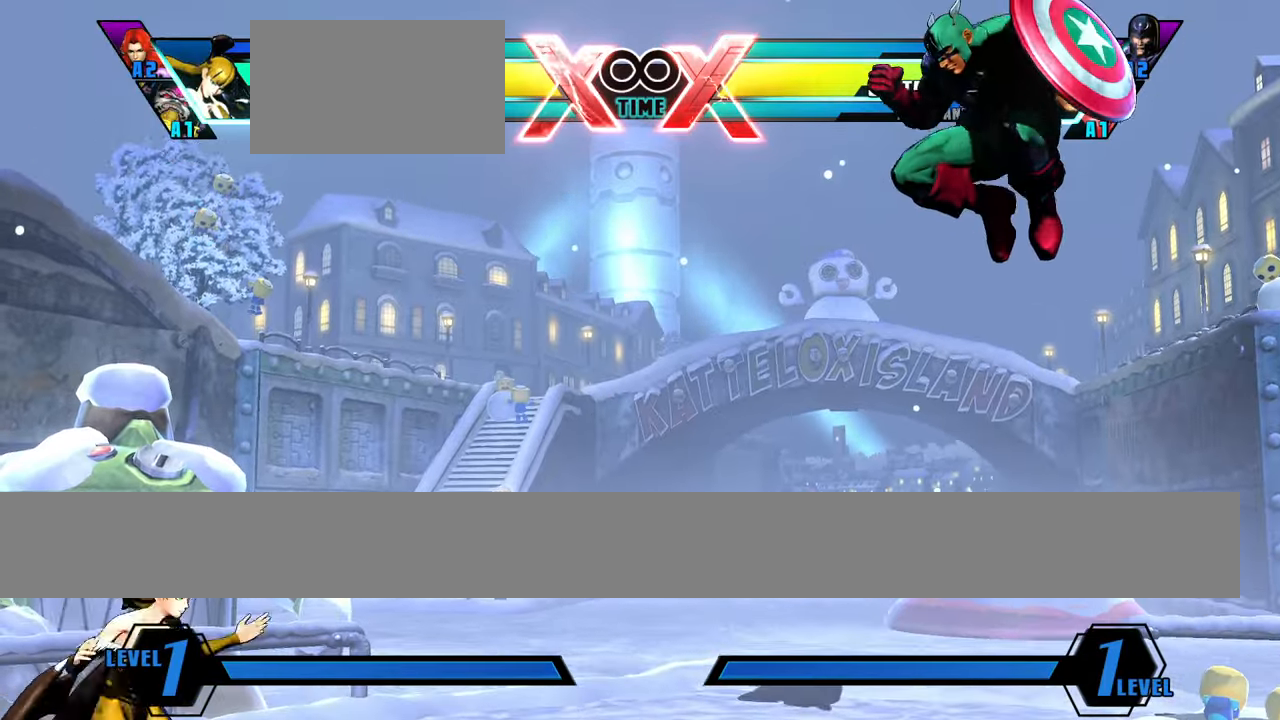
{"buttons": [], "left_stick": "center", "events": [[17, "left_stick", "up-right"], [200, "left_stick", "center"]]}
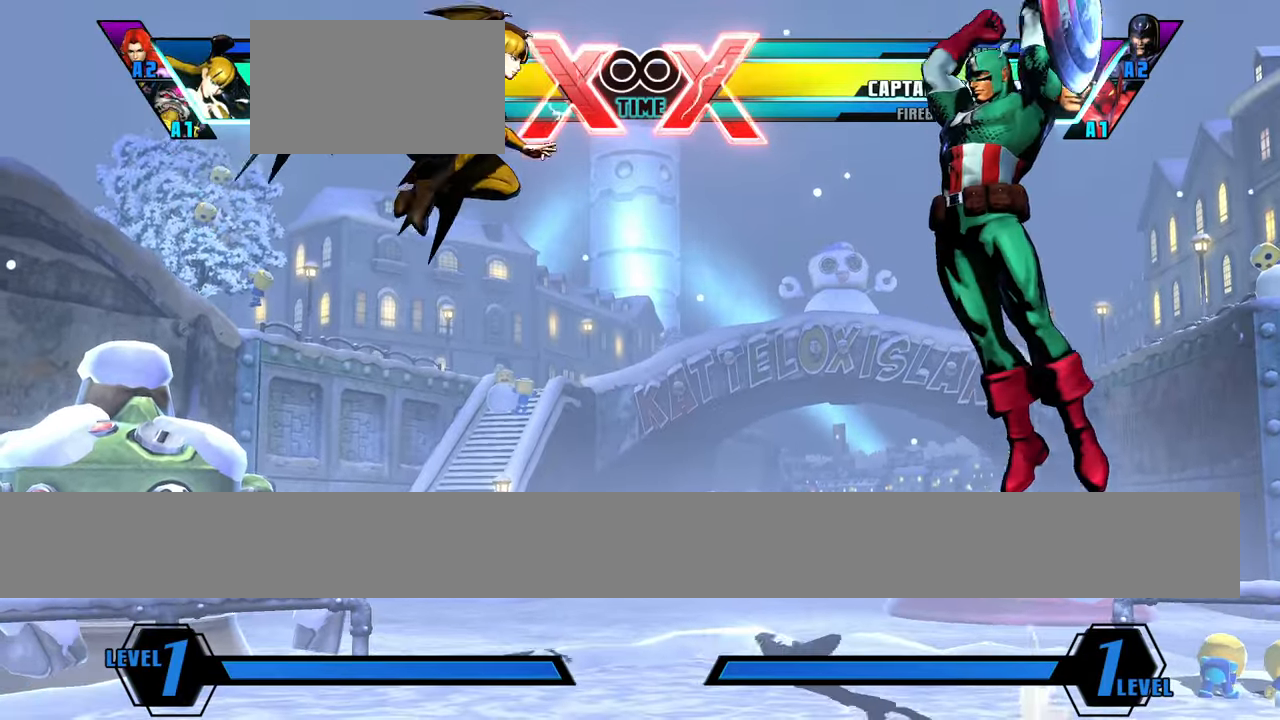
{"buttons": [], "left_stick": "up-left", "events": [[17, "S", "down"], [100, "S", "up"], [251, "left_stick", "left"], [501, "left_stick", "up-left"]]}
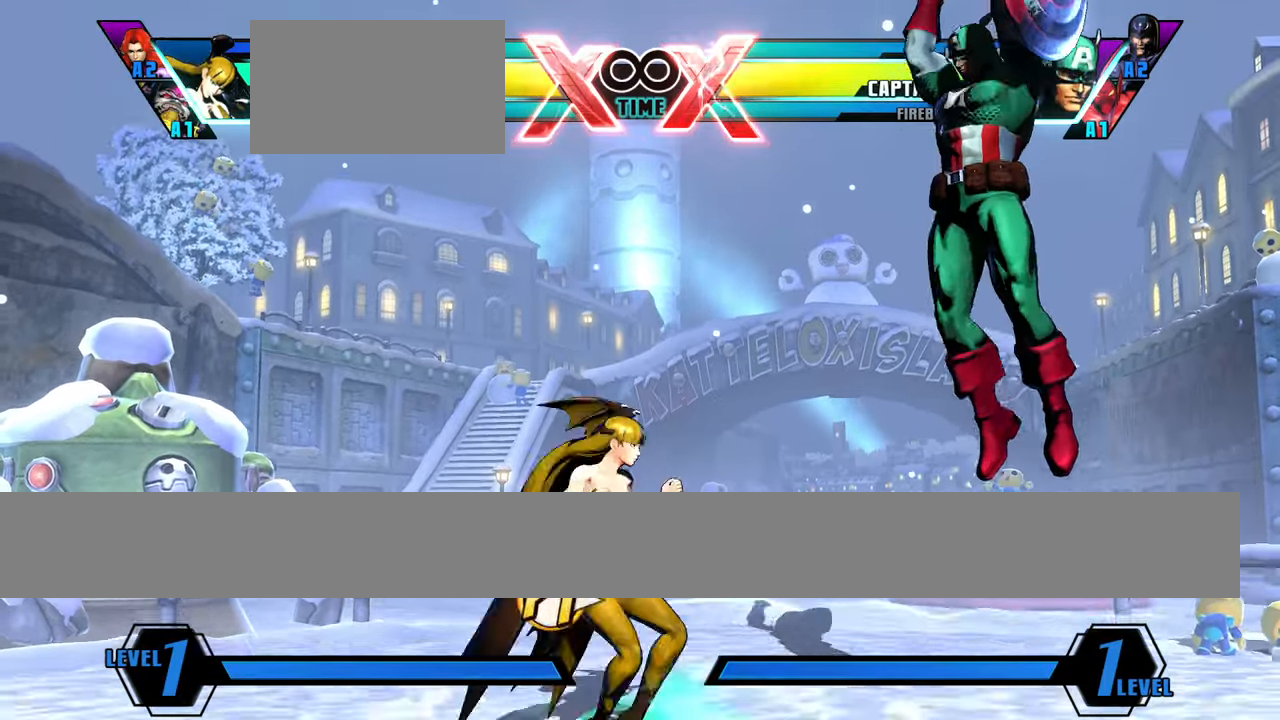
{"buttons": [], "left_stick": "center", "events": [[217, "left_stick", "center"]]}
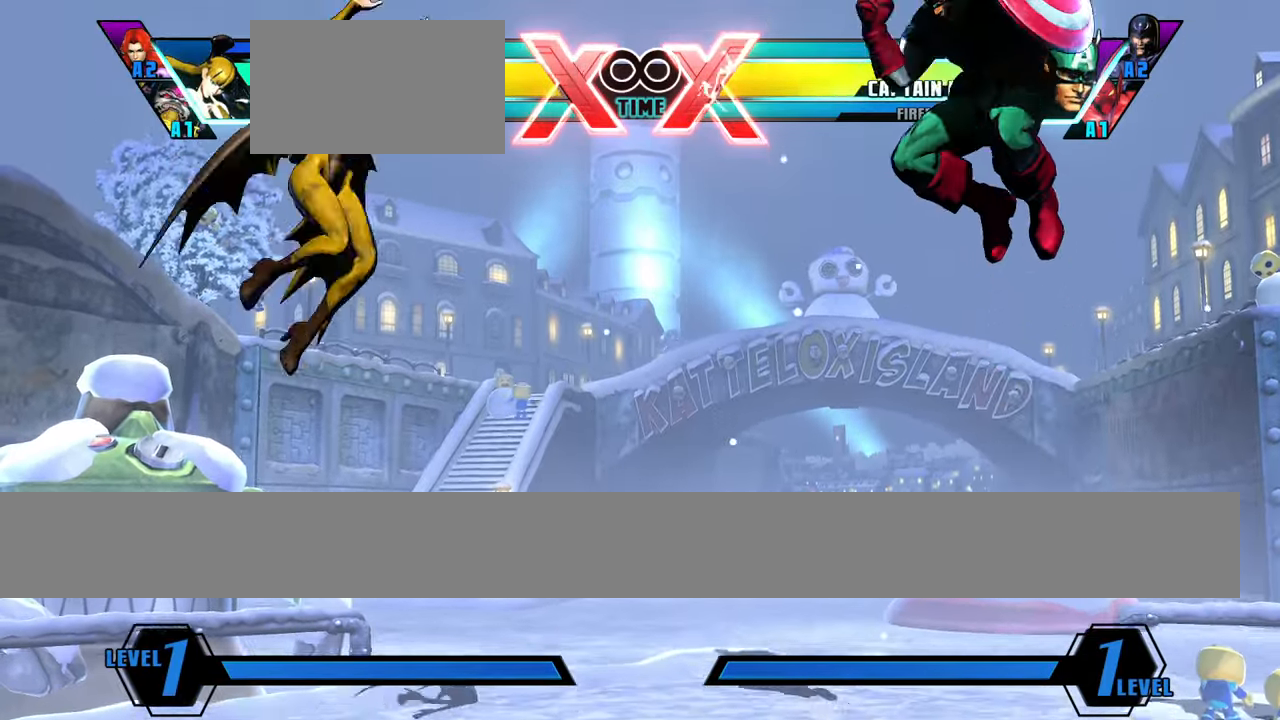
{"buttons": [], "left_stick": "center", "events": []}
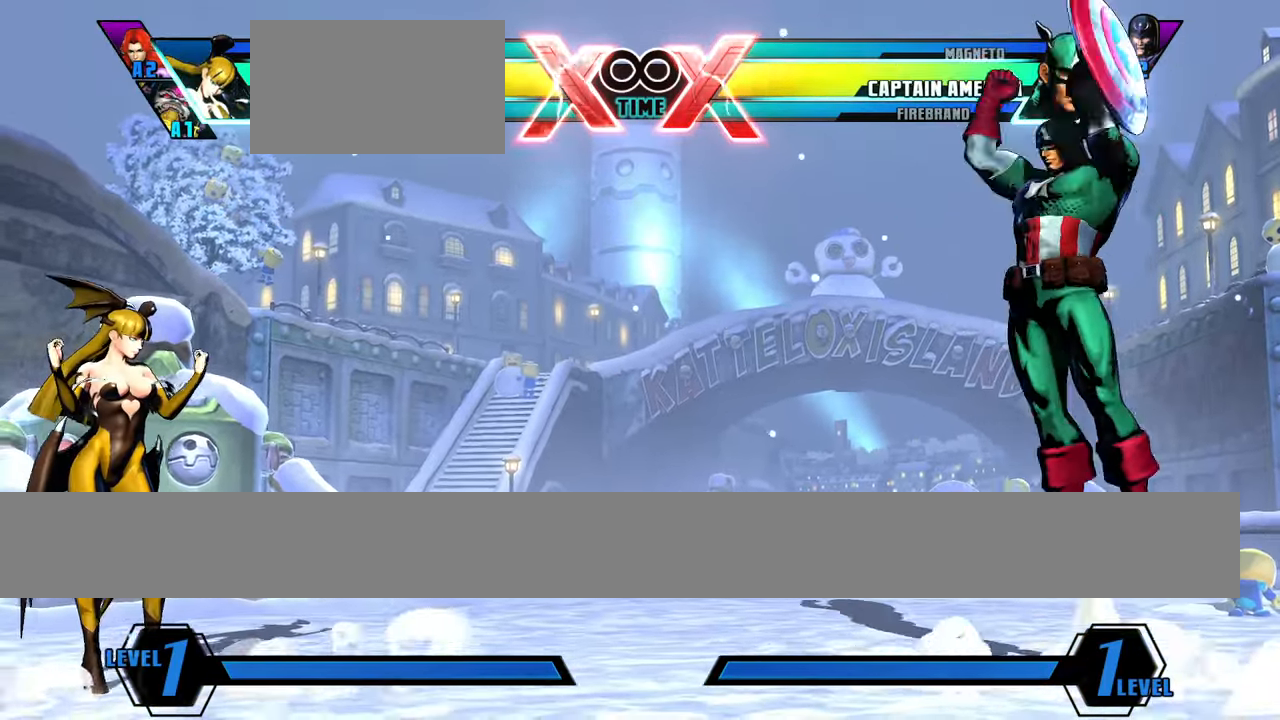
{"buttons": [], "left_stick": "right", "events": [[200, "left_stick", "right"]]}
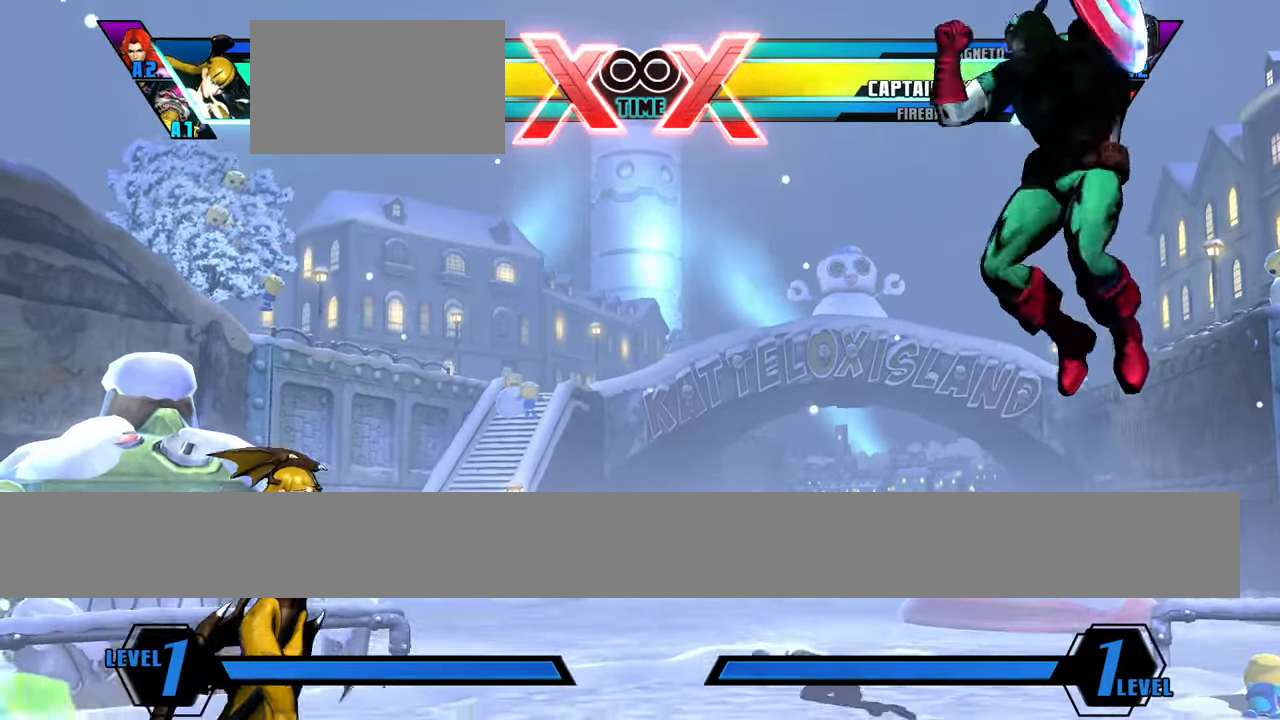
{"buttons": [], "left_stick": "right", "events": []}
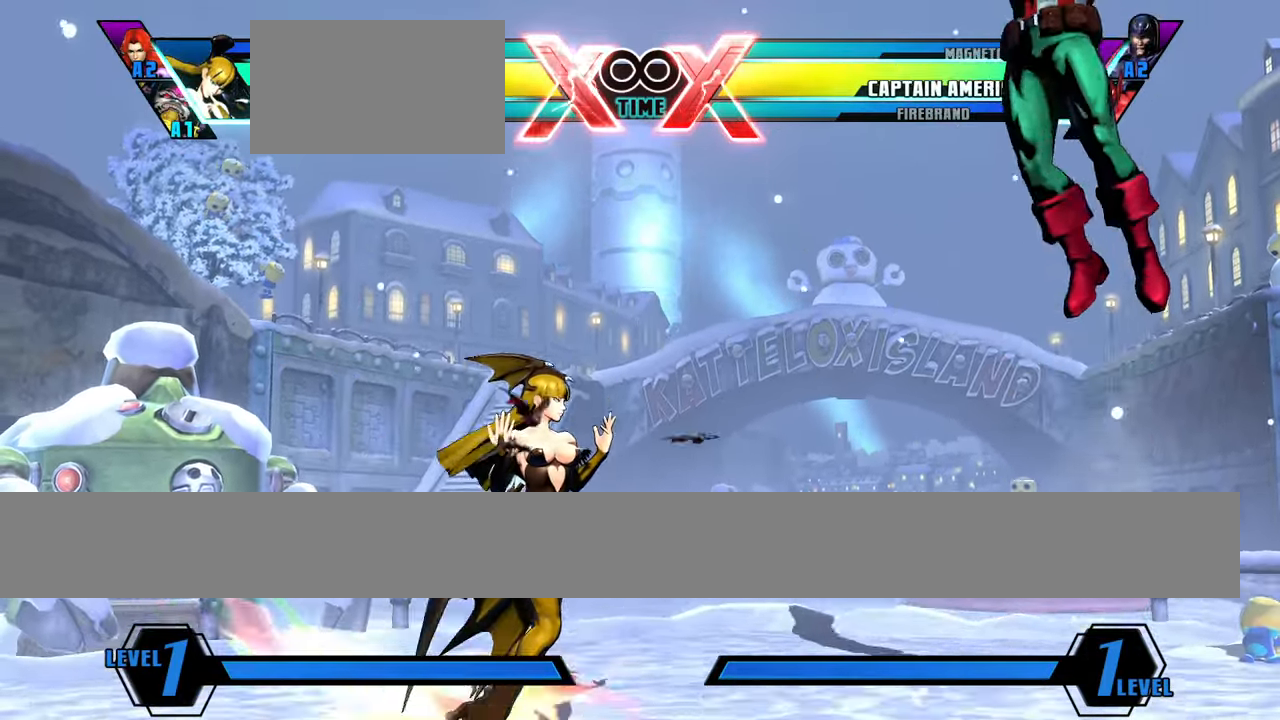
{"buttons": [], "left_stick": "center", "events": [[167, "left_stick", "center"]]}
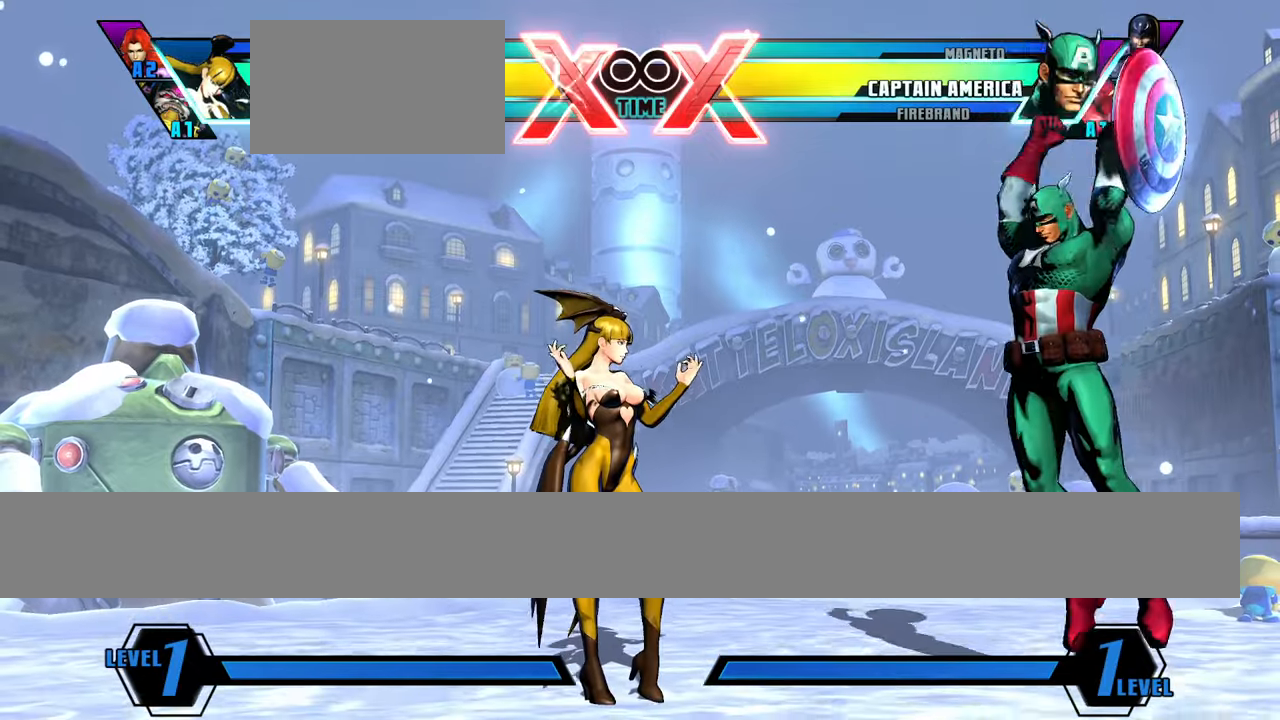
{"buttons": [], "left_stick": "center", "events": []}
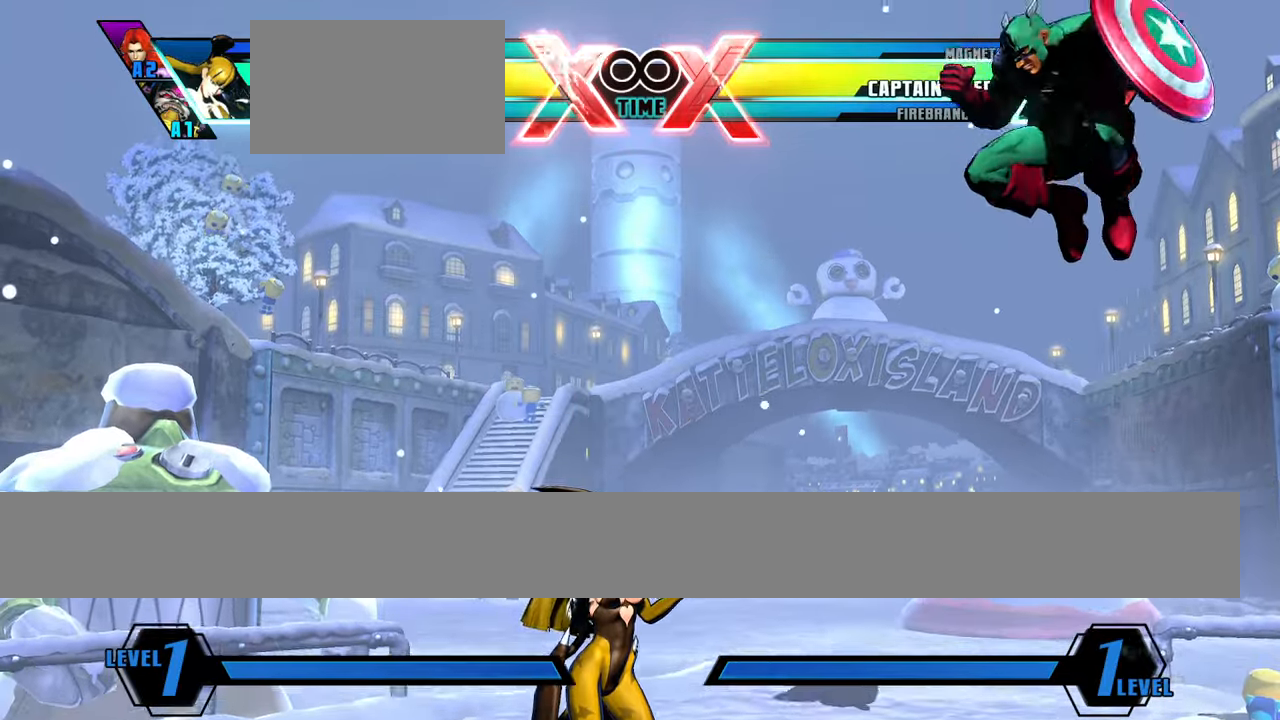
{"buttons": [], "left_stick": "right", "events": [[284, "left_stick", "right"]]}
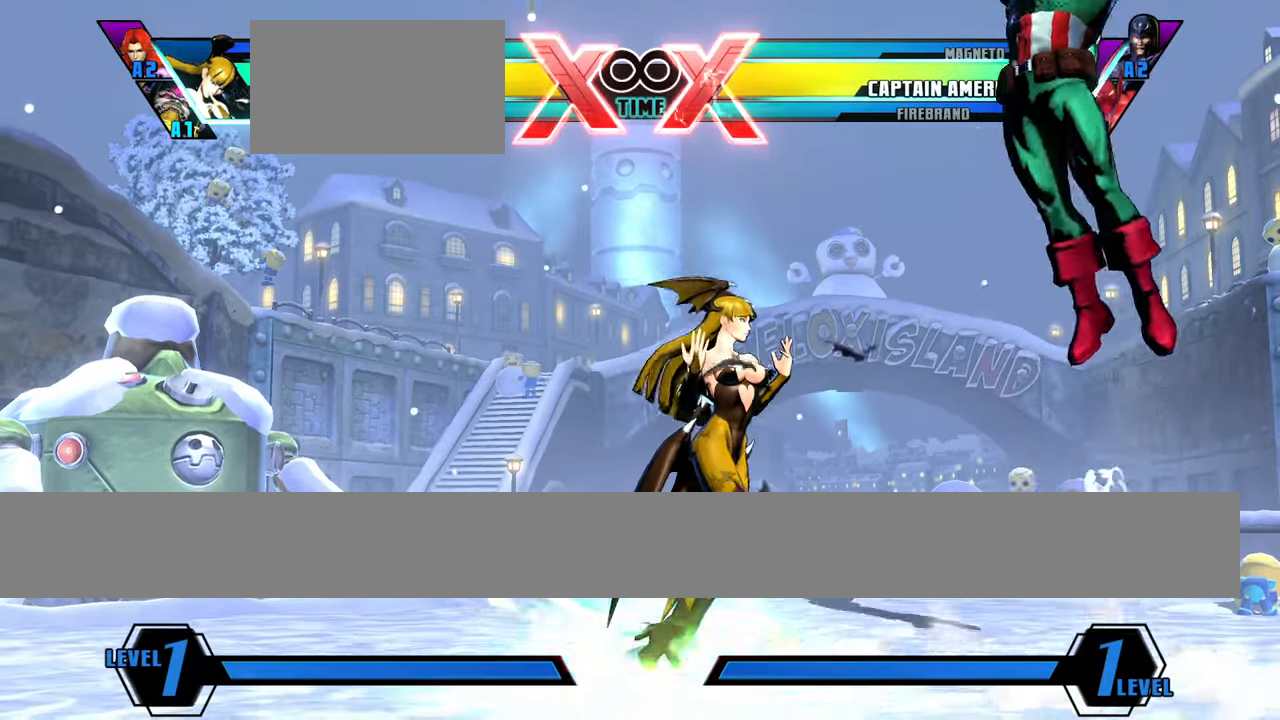
{"buttons": [], "left_stick": "center", "events": [[267, "left_stick", "up-right"], [367, "left_stick", "center"]]}
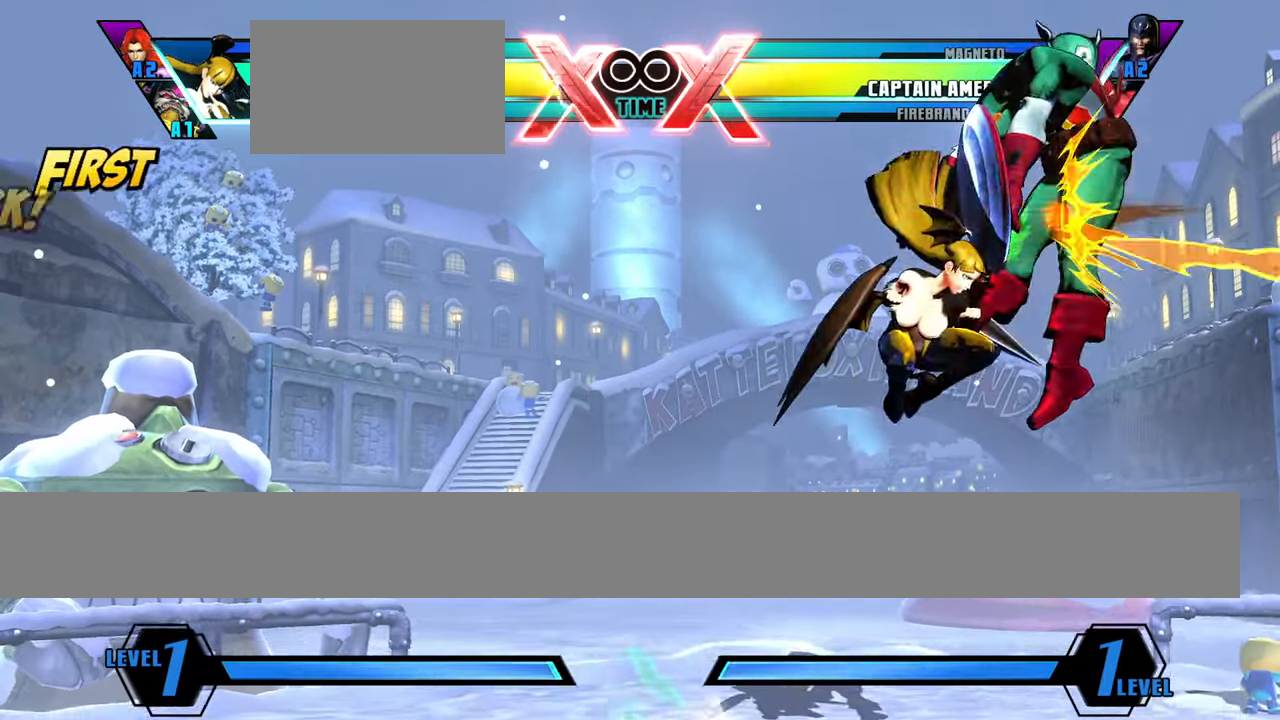
{"buttons": ["S"], "left_stick": "center", "events": [[484, "S", "down"]]}
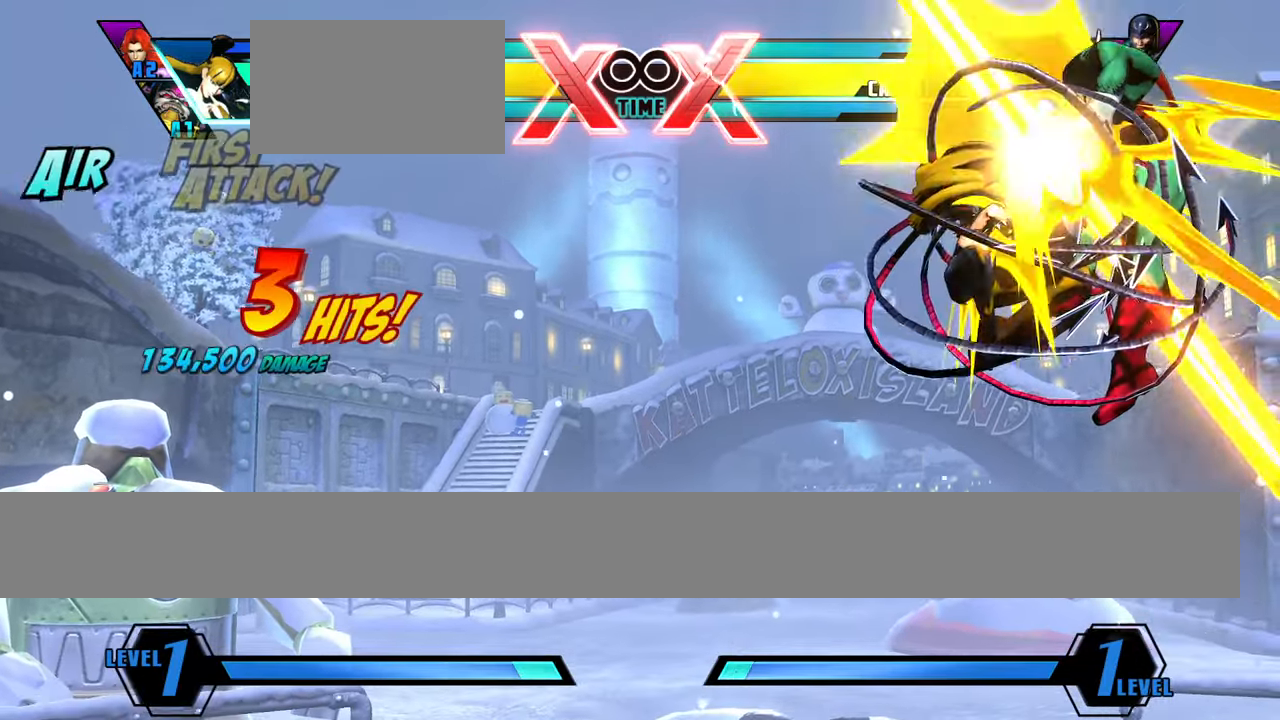
{"buttons": [], "left_stick": "center", "events": [[150, "S", "up"]]}
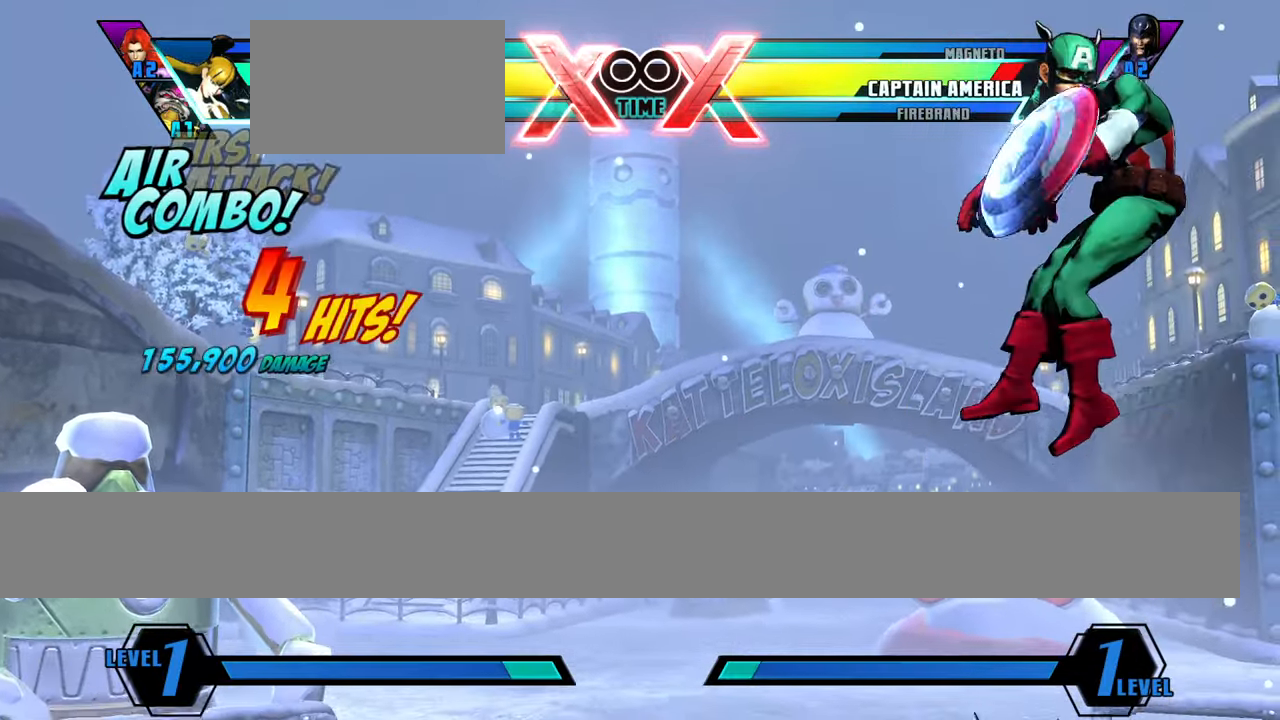
{"buttons": [], "left_stick": "center", "events": []}
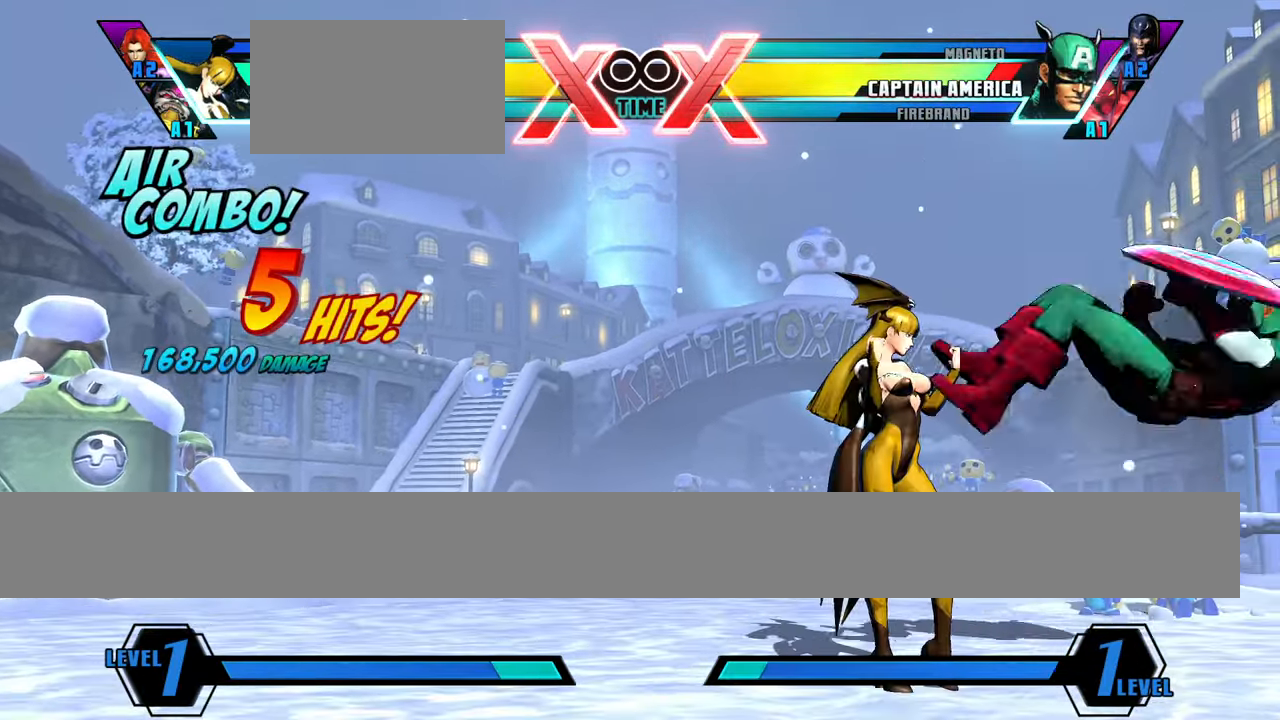
{"buttons": [], "left_stick": "center", "events": []}
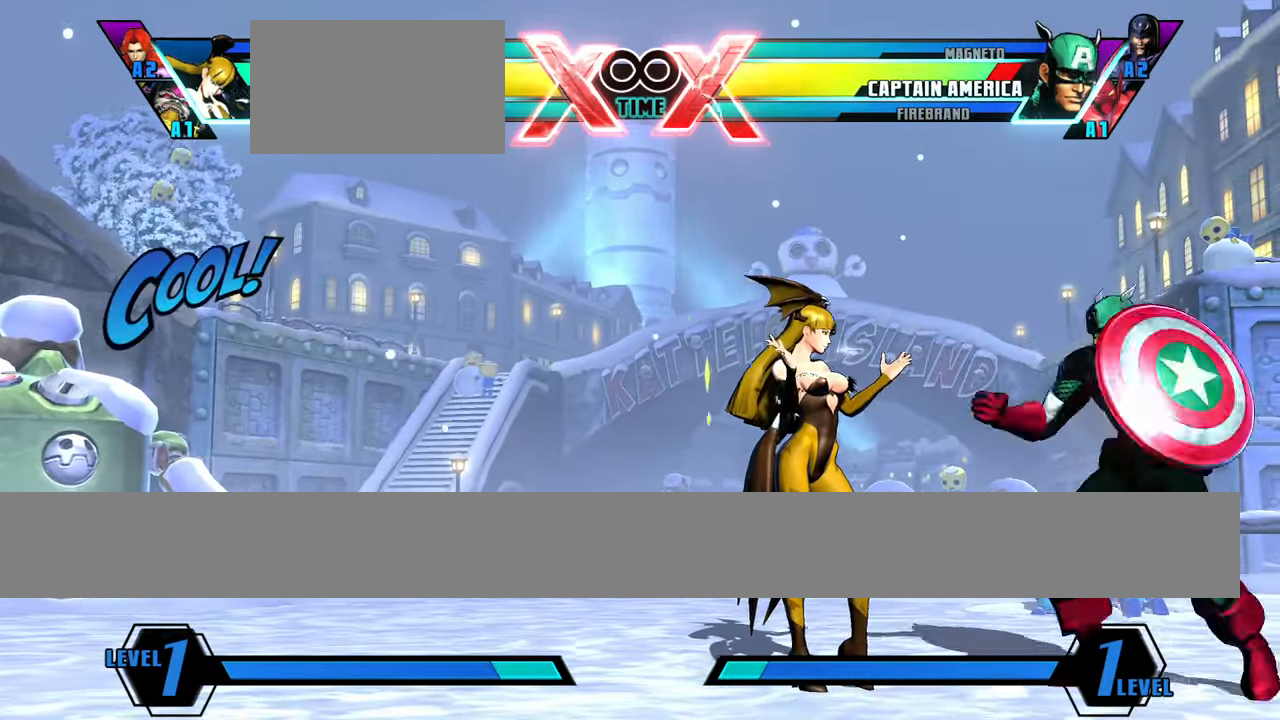
{"buttons": [], "left_stick": "up-right", "events": [[367, "left_stick", "right"], [467, "left_stick", "up-right"]]}
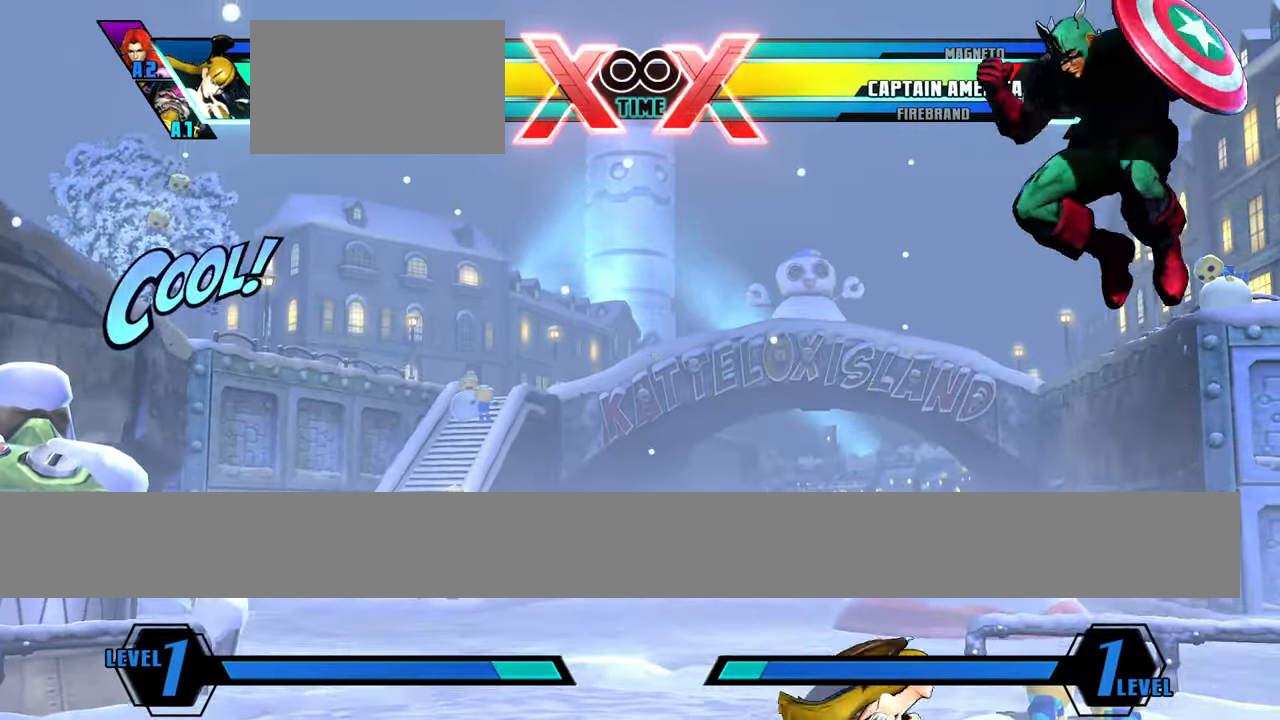
{"buttons": [], "left_stick": "center", "events": [[83, "left_stick", "center"]]}
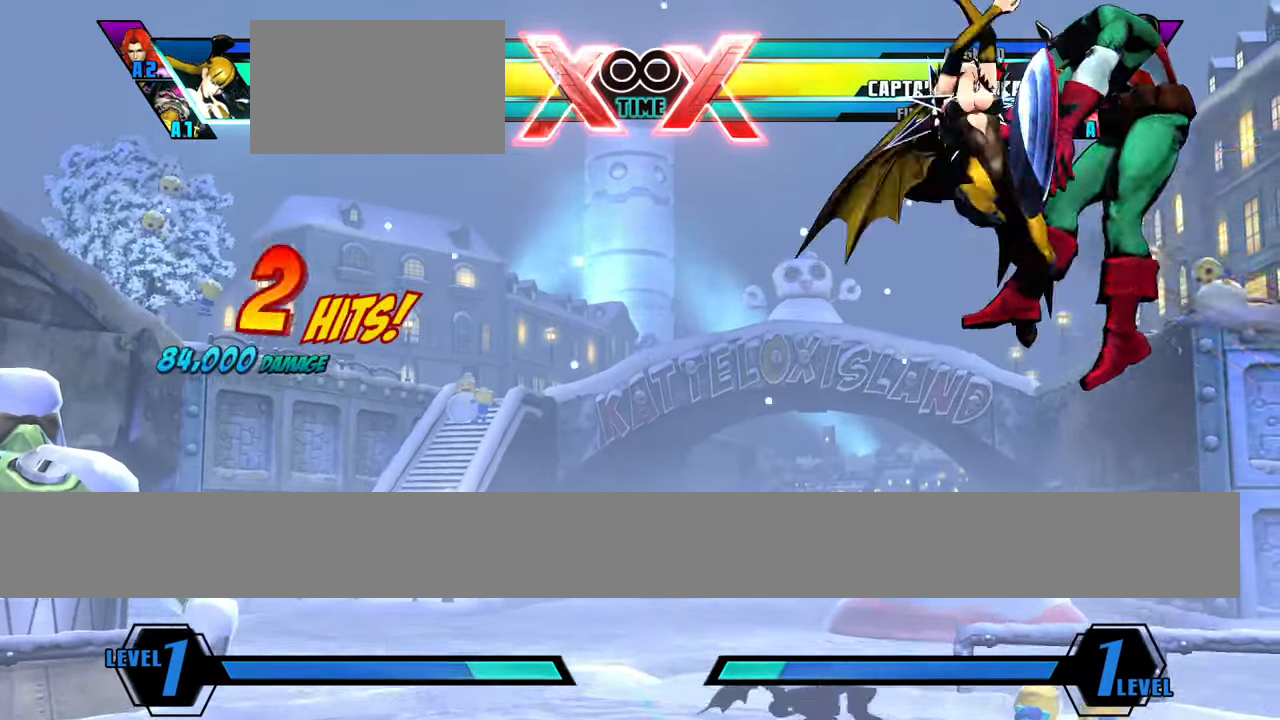
{"buttons": [], "left_stick": "center", "events": [[200, "S", "down"], [366, "S", "up"]]}
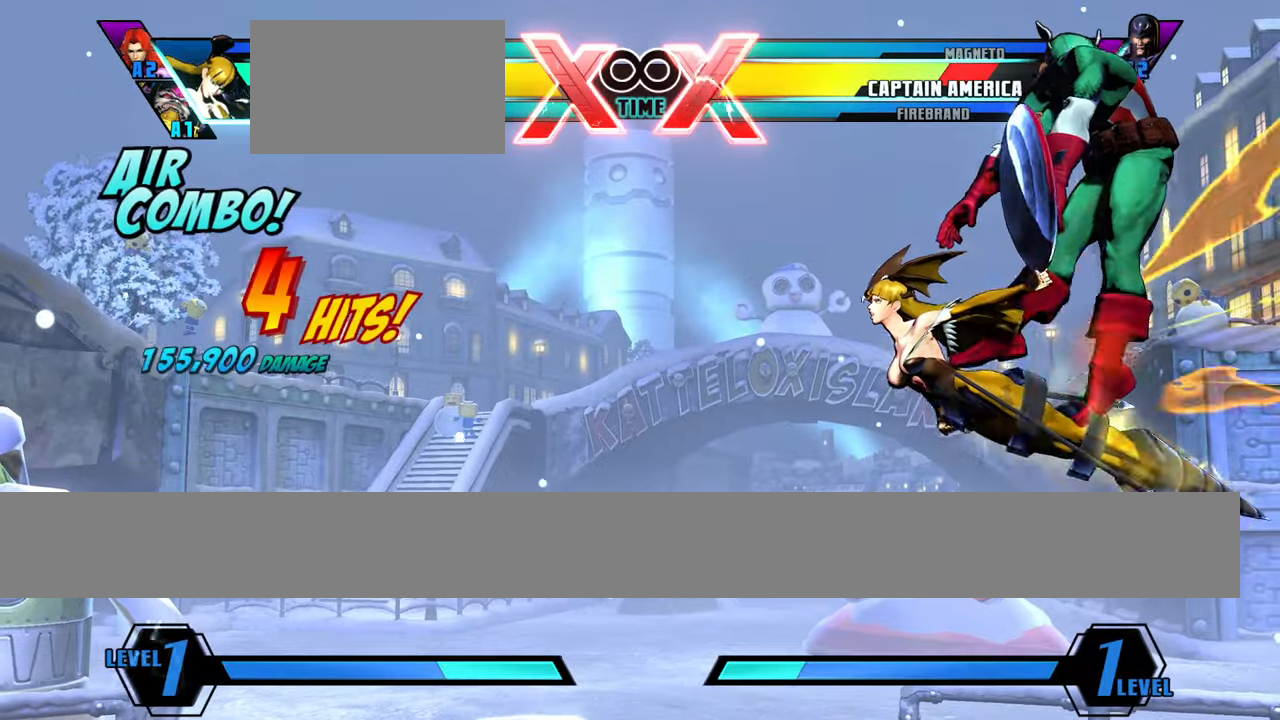
{"buttons": [], "left_stick": "center", "events": []}